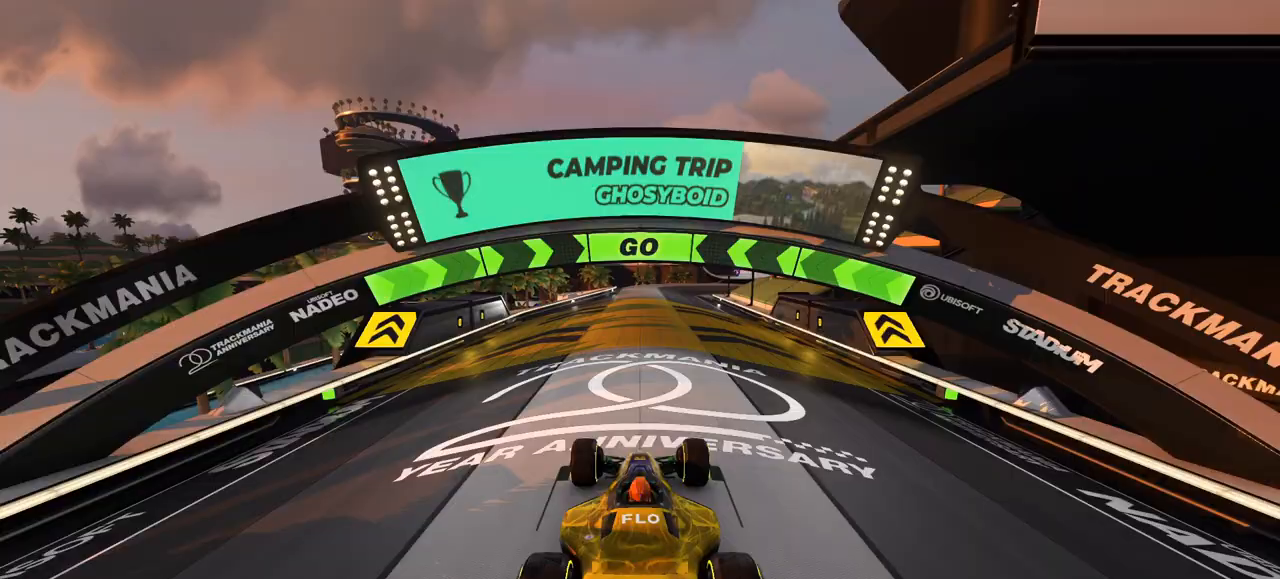
Gameplay with keyboard; each line is a JSON object with the keys held at the frame after it. "events" lists presses ("down") and releases ("up") of "down", "left", "right" and "up" between this image and that frame as [ms after this image, input, new state], when the widget could be followed in between. No other keys are recorded. Mouse input is not recorded.
{"keys": ["up"], "events": [[33, "up", "down"]]}
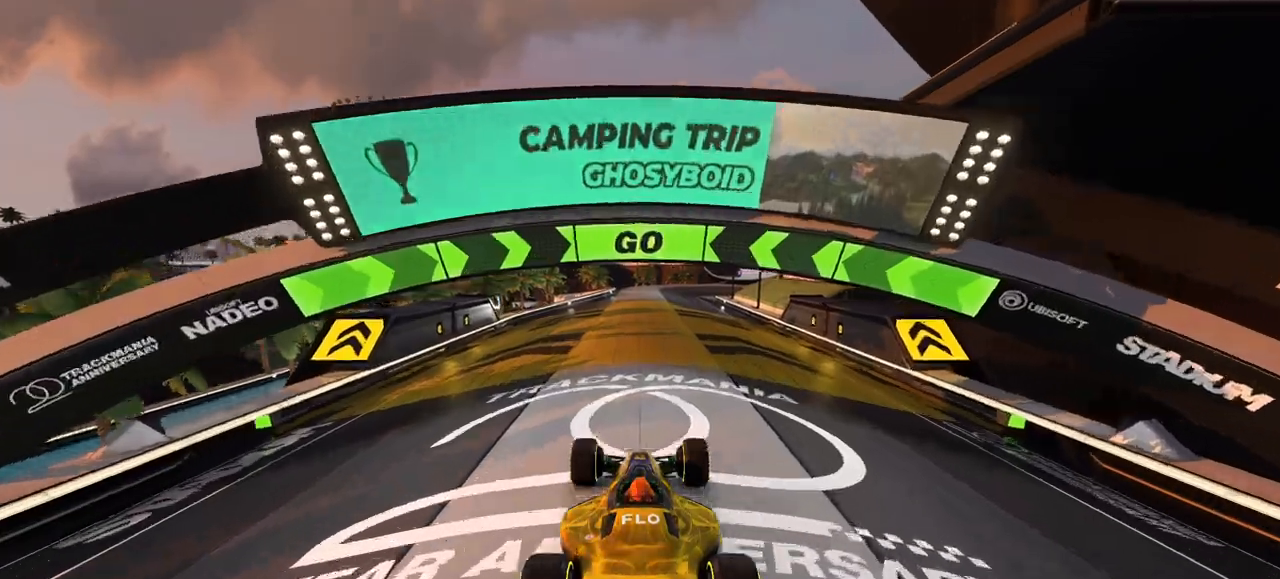
{"keys": ["up"], "events": []}
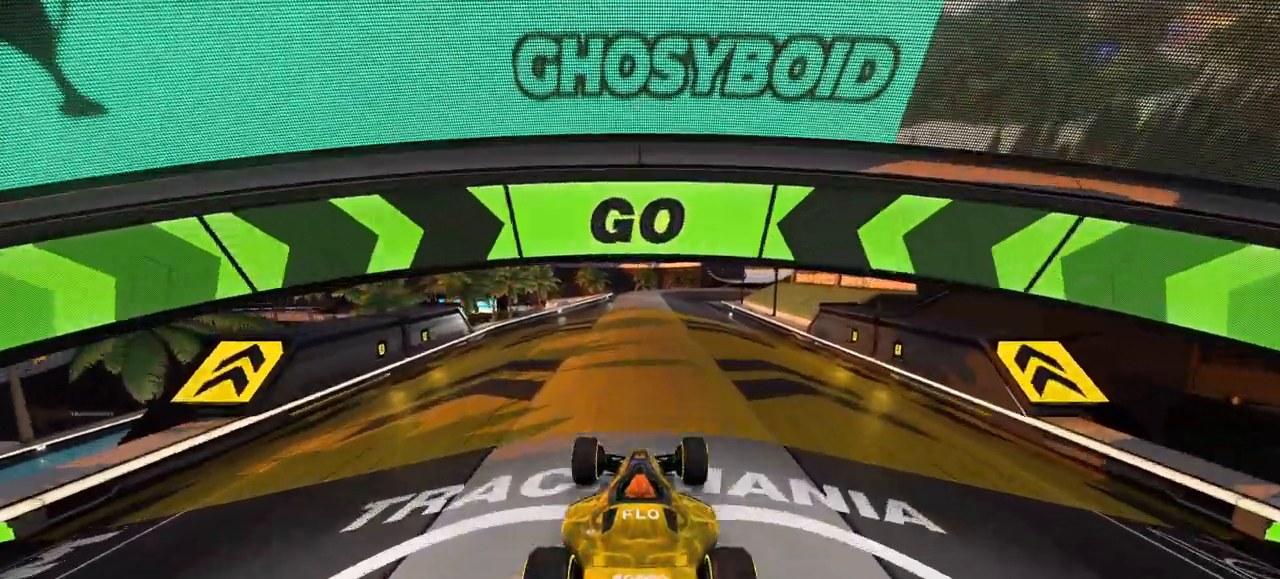
{"keys": ["up"], "events": [[100, "right", "down"], [500, "right", "up"]]}
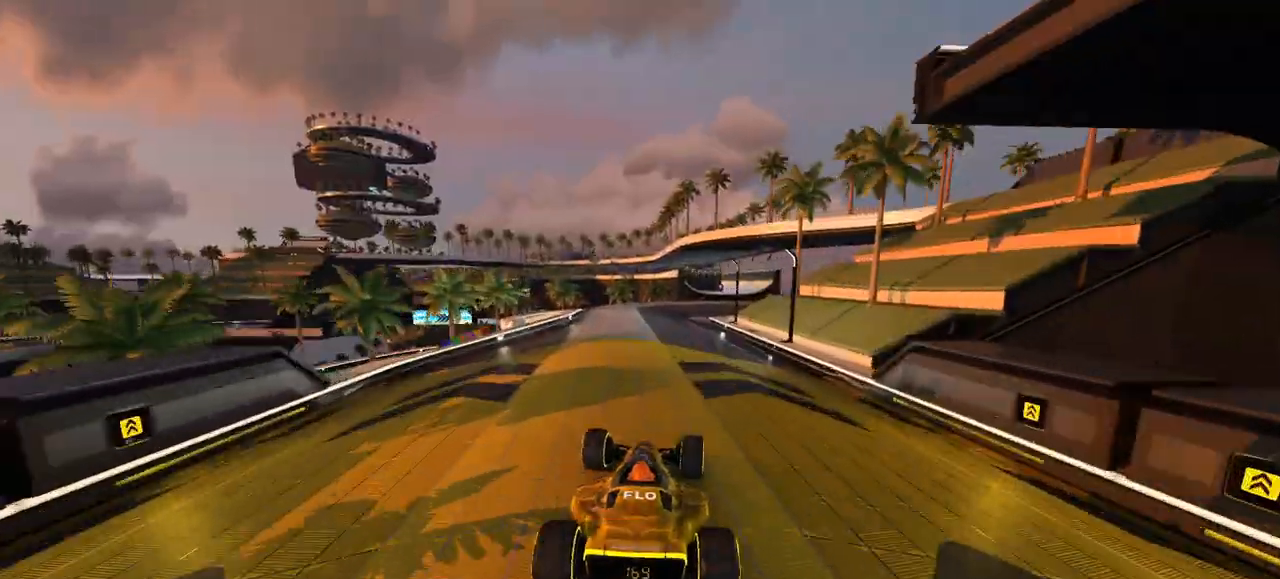
{"keys": ["right", "up"], "events": [[433, "right", "down"]]}
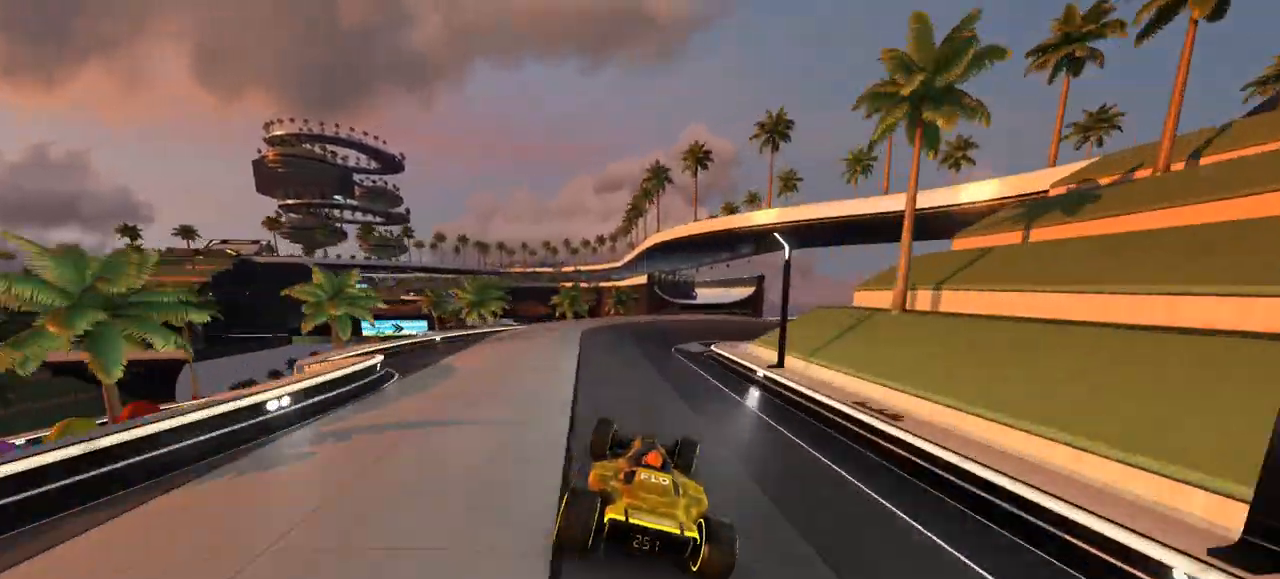
{"keys": ["up"], "events": [[200, "right", "up"], [233, "left", "down"], [500, "left", "up"]]}
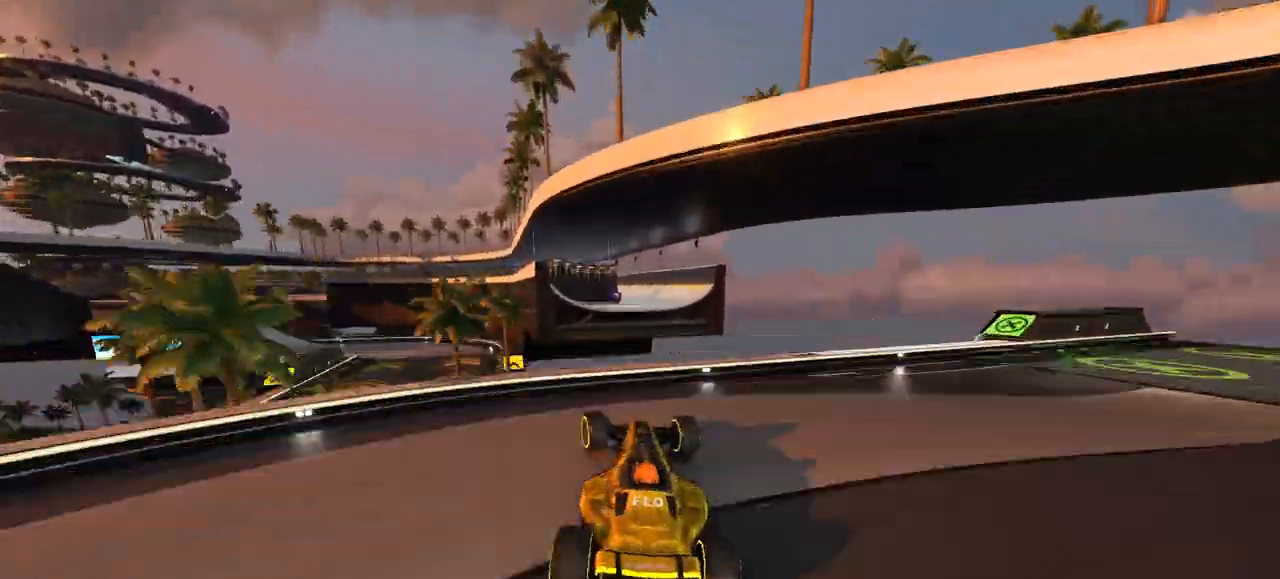
{"keys": ["right", "up"], "events": [[67, "right", "down"], [200, "down", "down"], [467, "down", "up"]]}
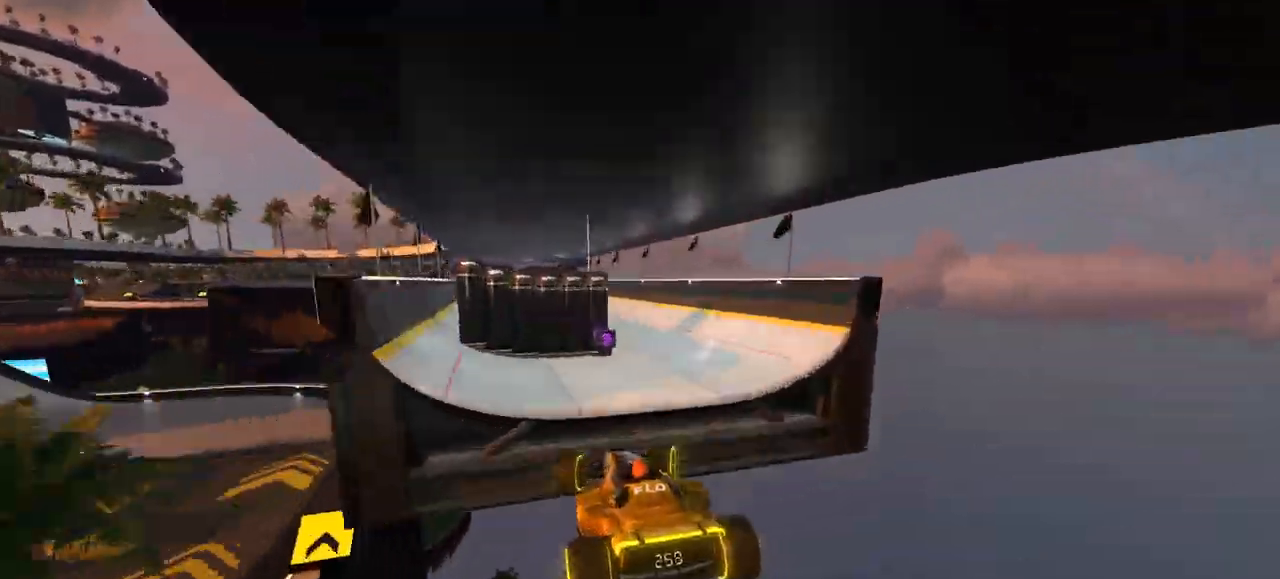
{"keys": ["up"], "events": [[167, "right", "up"]]}
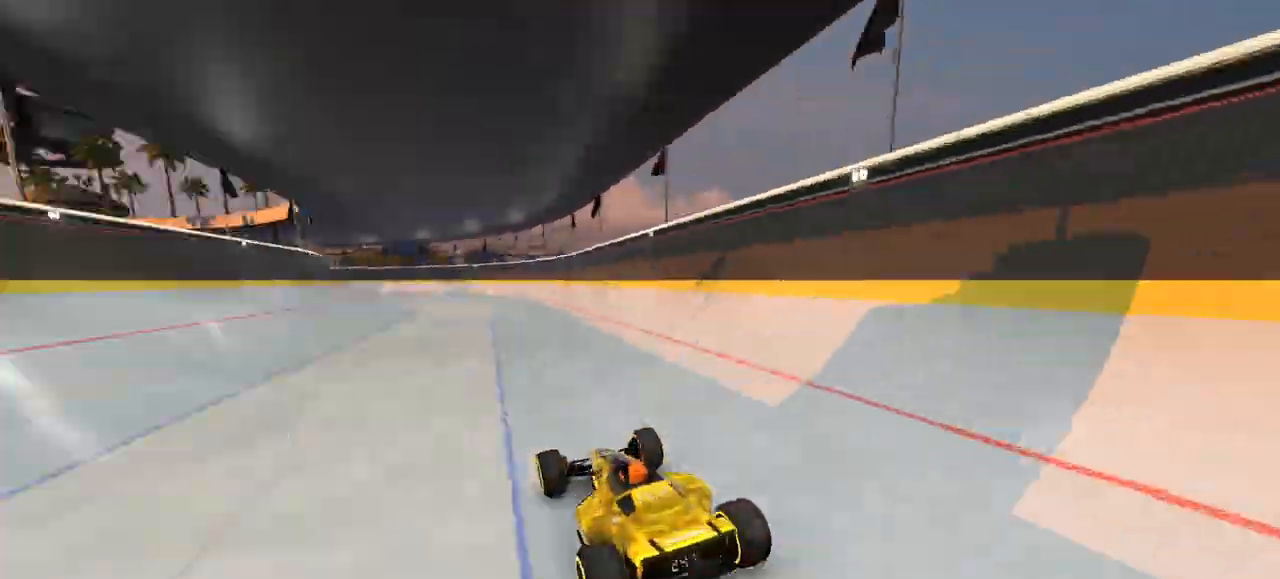
{"keys": ["up"], "events": []}
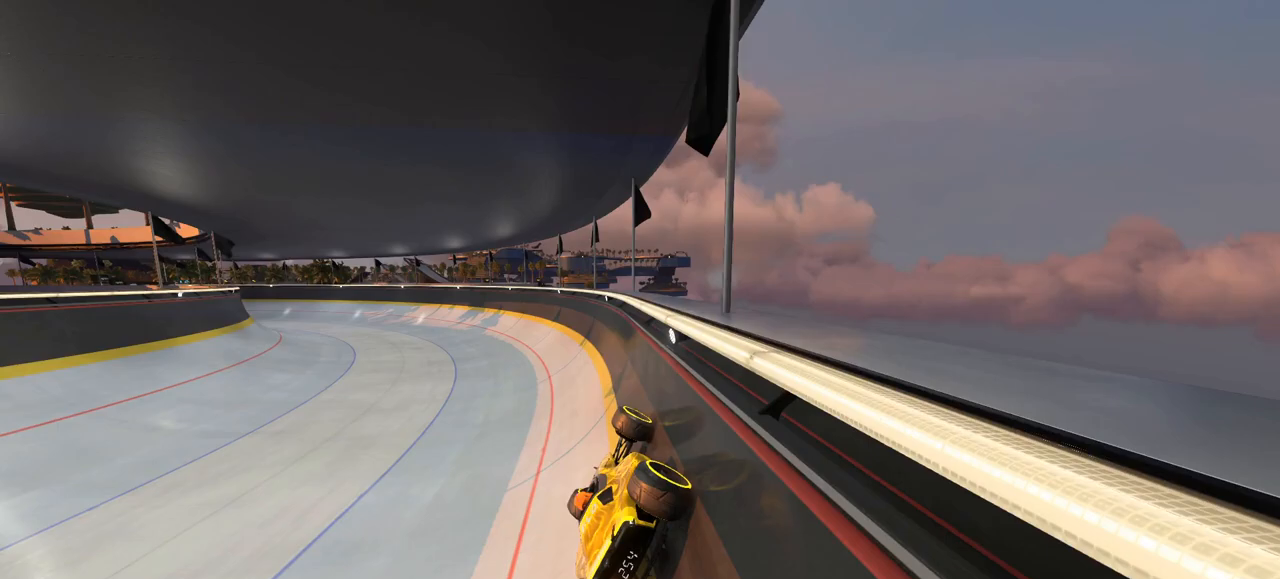
{"keys": ["left", "up"], "events": [[100, "left", "down"]]}
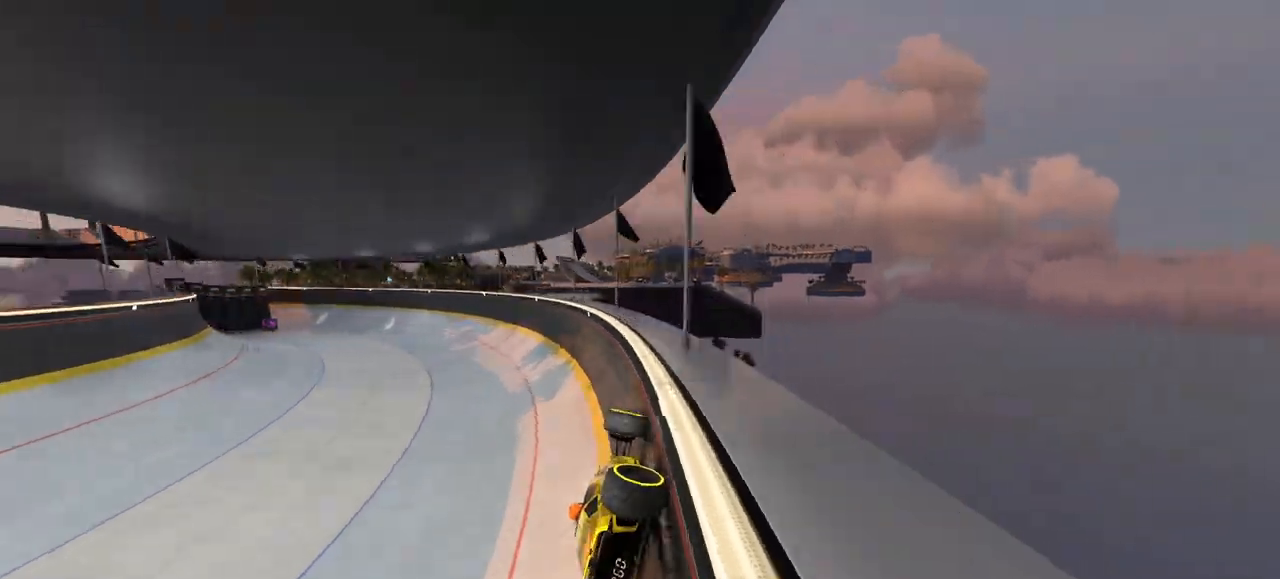
{"keys": ["left", "up"], "events": []}
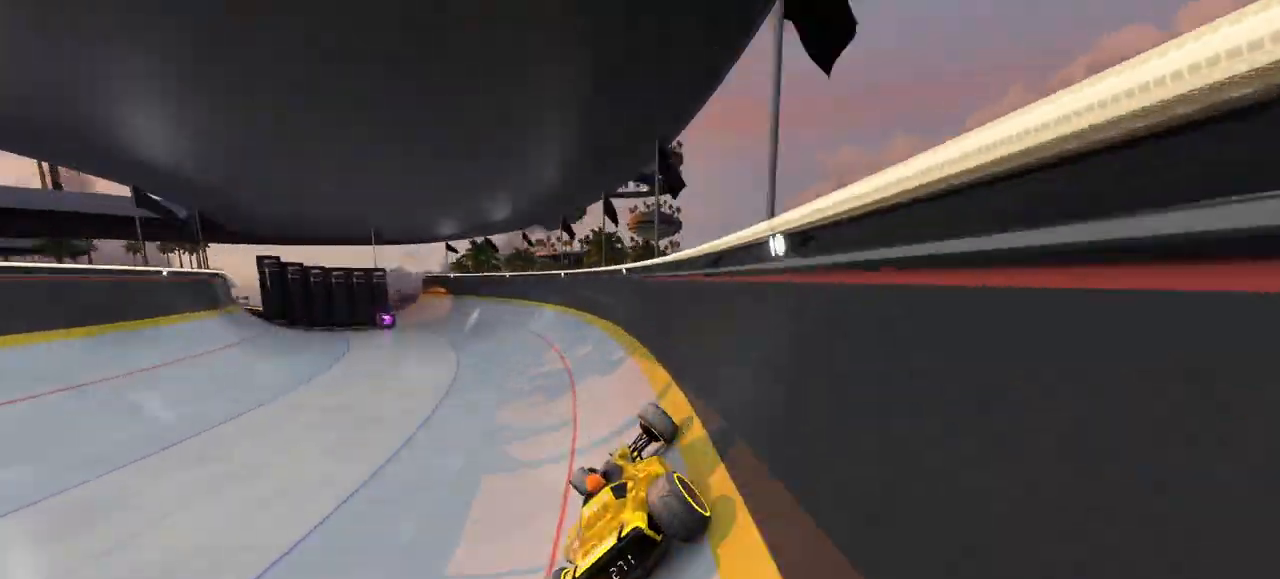
{"keys": ["left", "up"], "events": []}
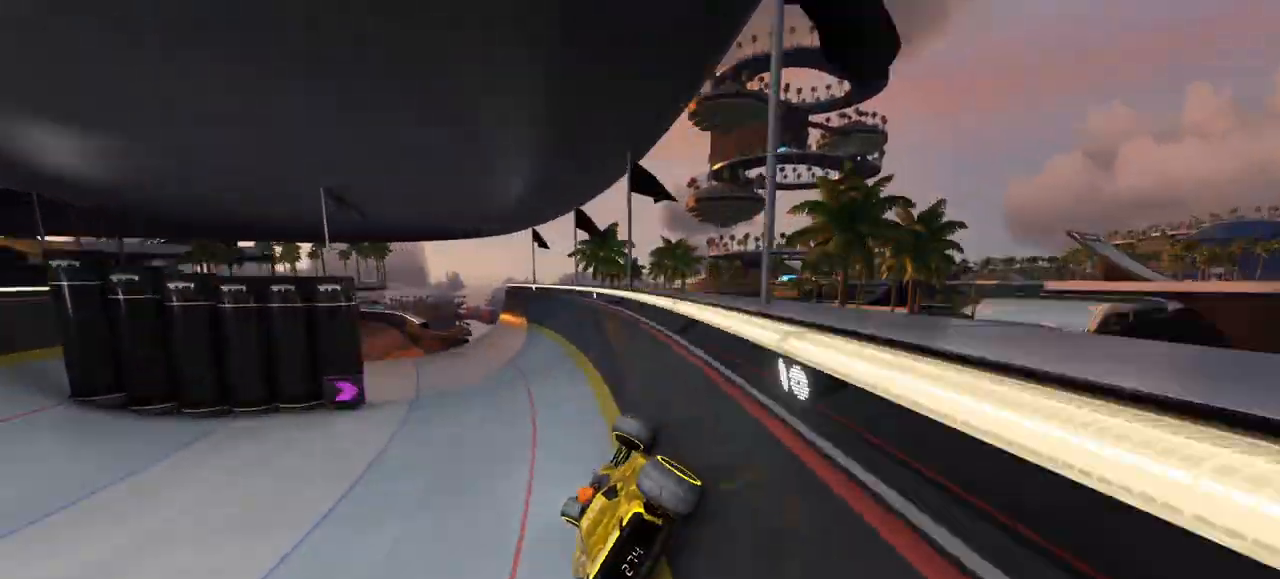
{"keys": ["left", "up"], "events": []}
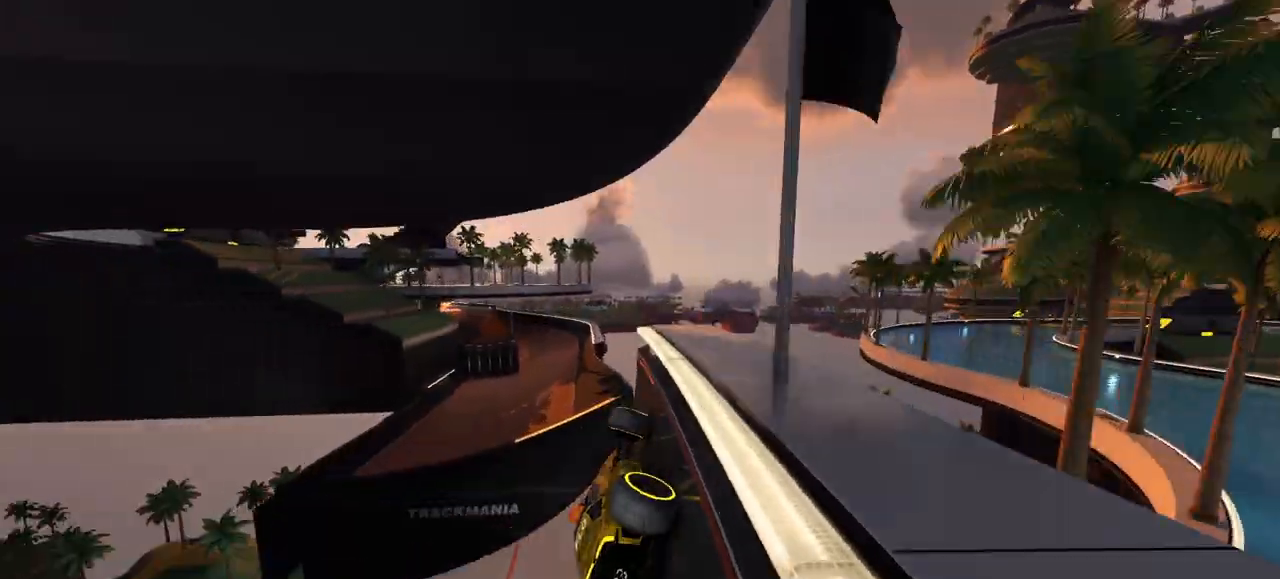
{"keys": ["left", "up"], "events": [[233, "down", "down"], [367, "down", "up"]]}
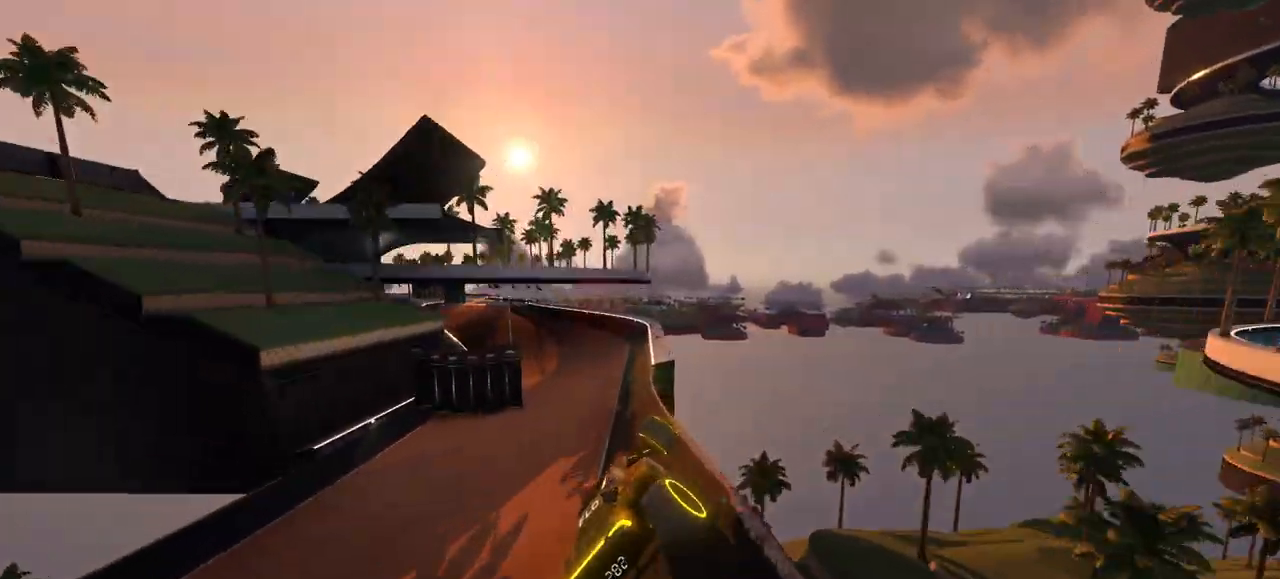
{"keys": ["left", "up"], "events": [[100, "left", "up"], [333, "left", "down"]]}
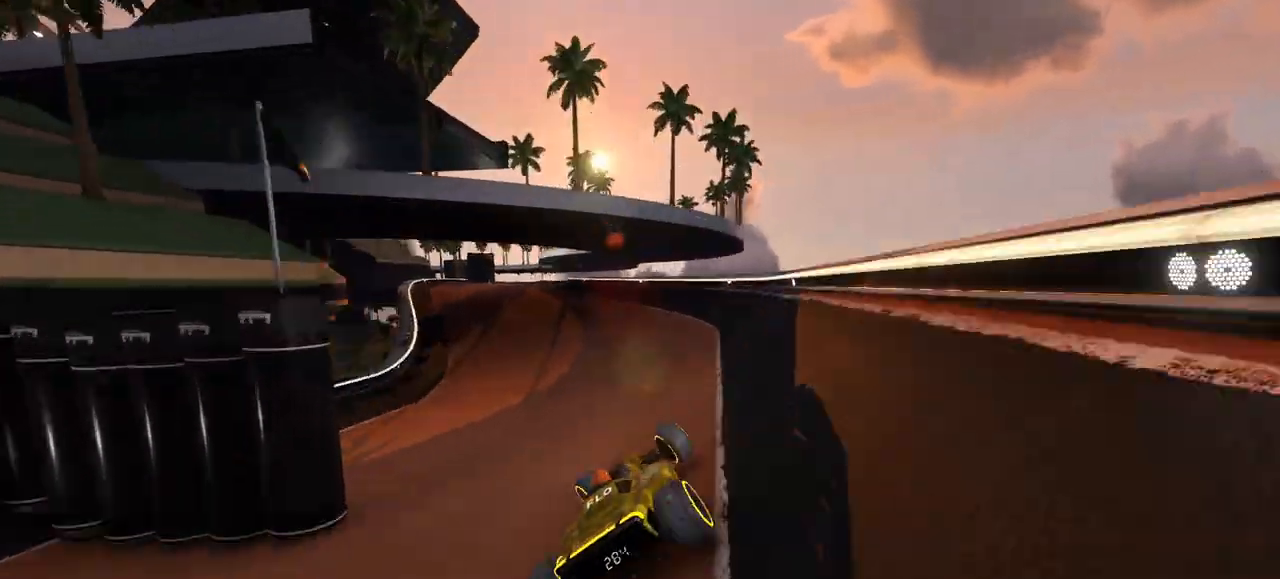
{"keys": ["up"], "events": [[100, "left", "up"], [233, "left", "down"], [300, "left", "up"], [433, "left", "down"], [500, "left", "up"]]}
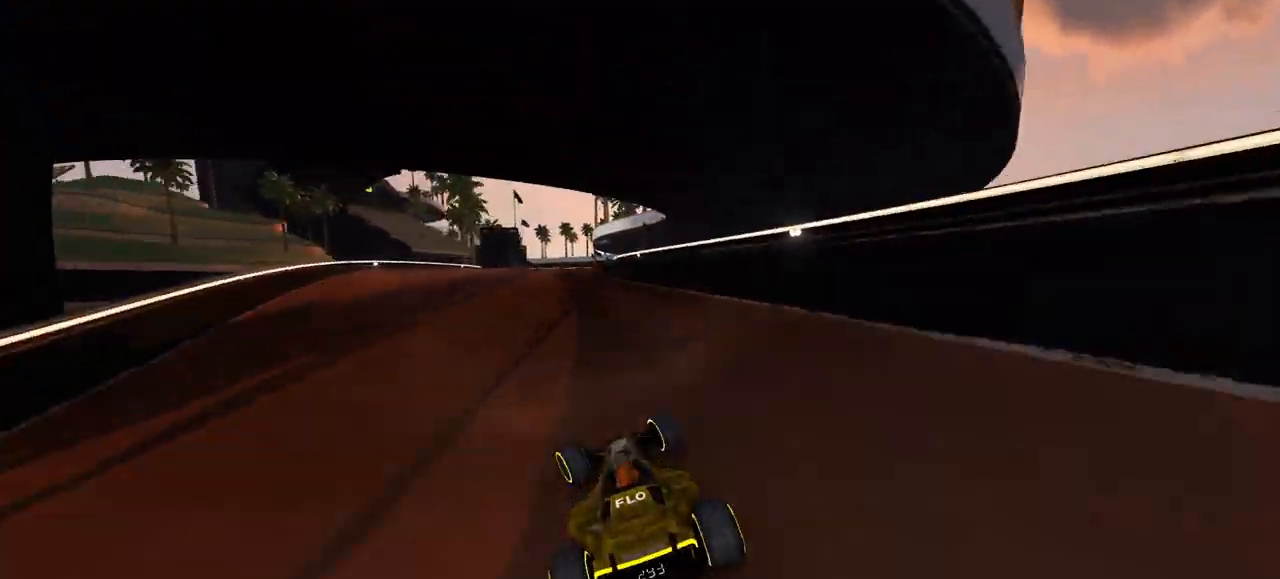
{"keys": ["up"], "events": [[167, "right", "down"], [267, "right", "up"]]}
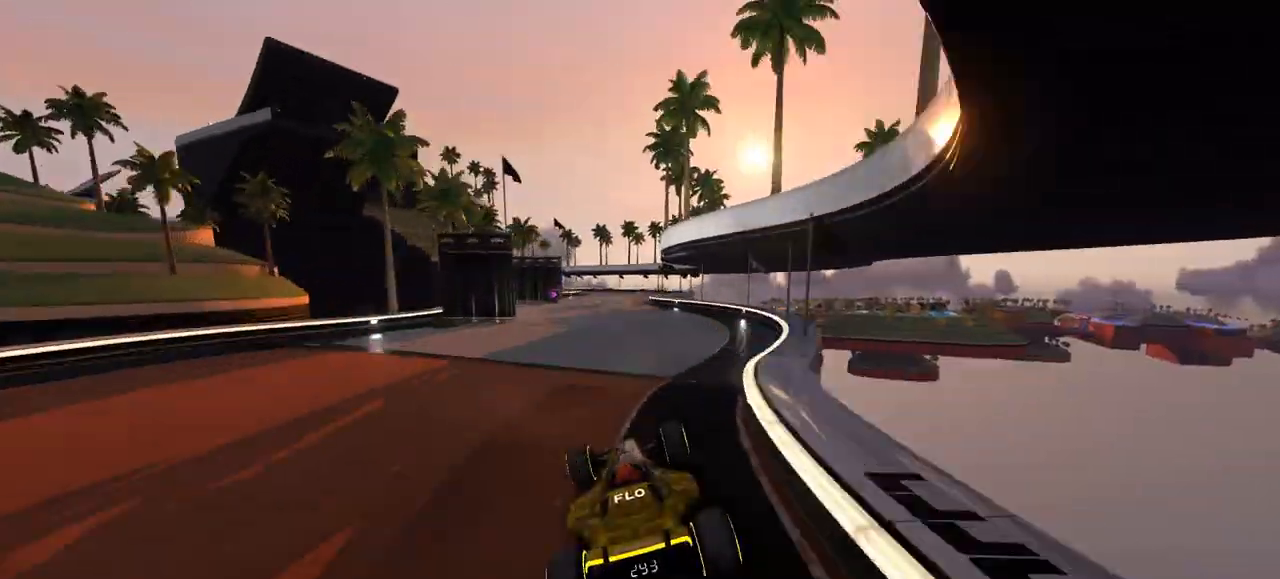
{"keys": ["up"], "events": []}
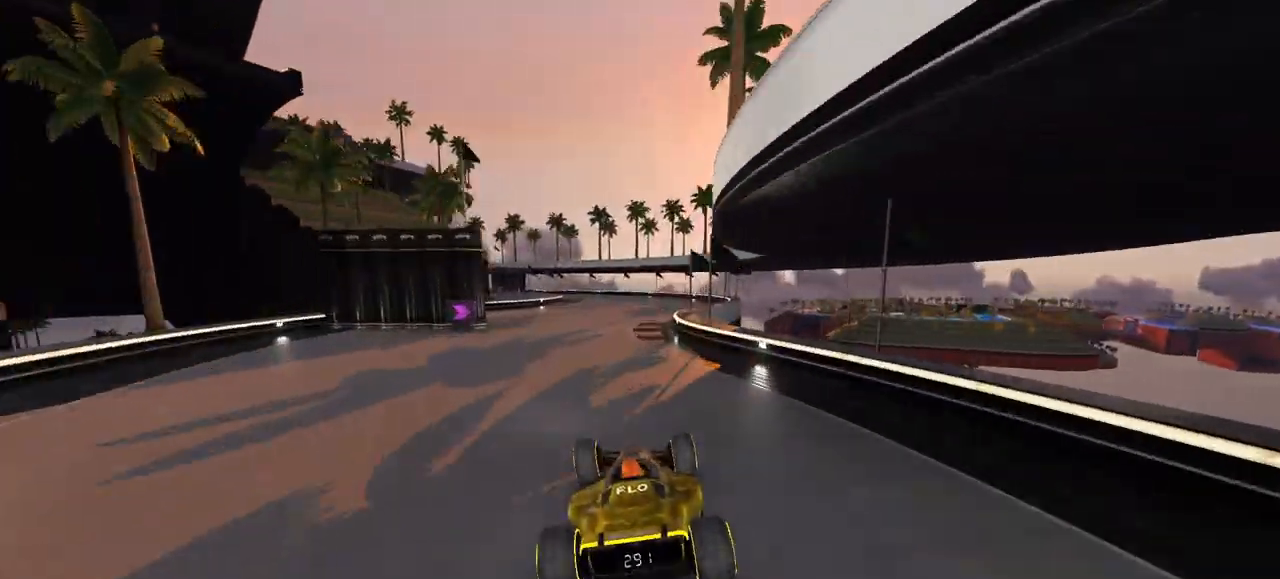
{"keys": ["left", "up"], "events": [[267, "left", "down"]]}
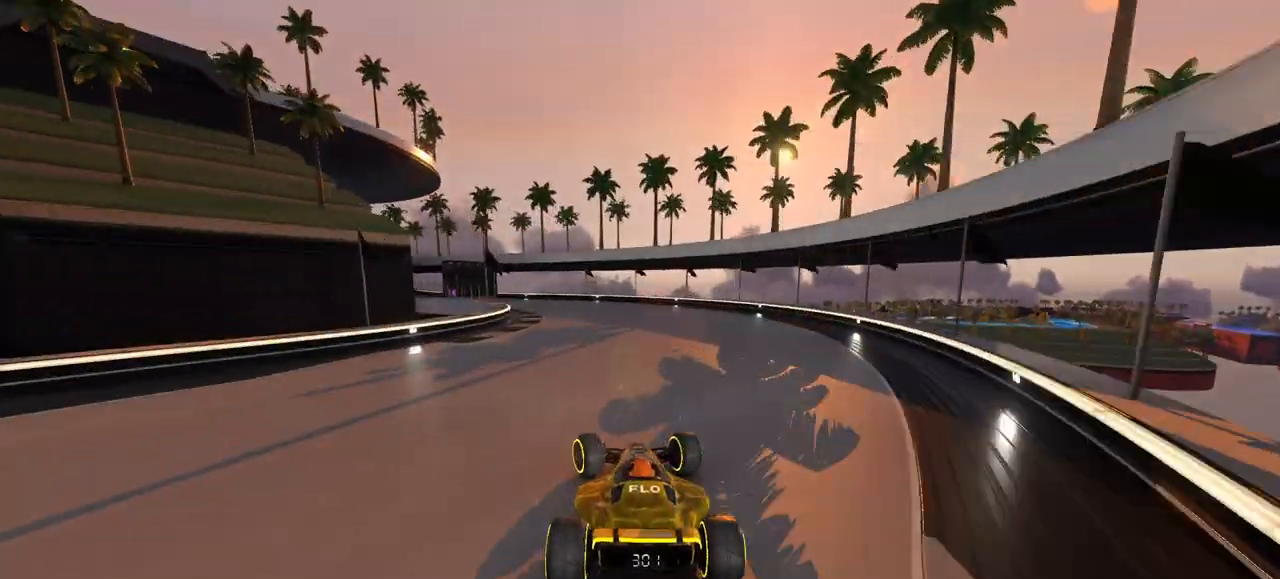
{"keys": ["left", "up"], "events": []}
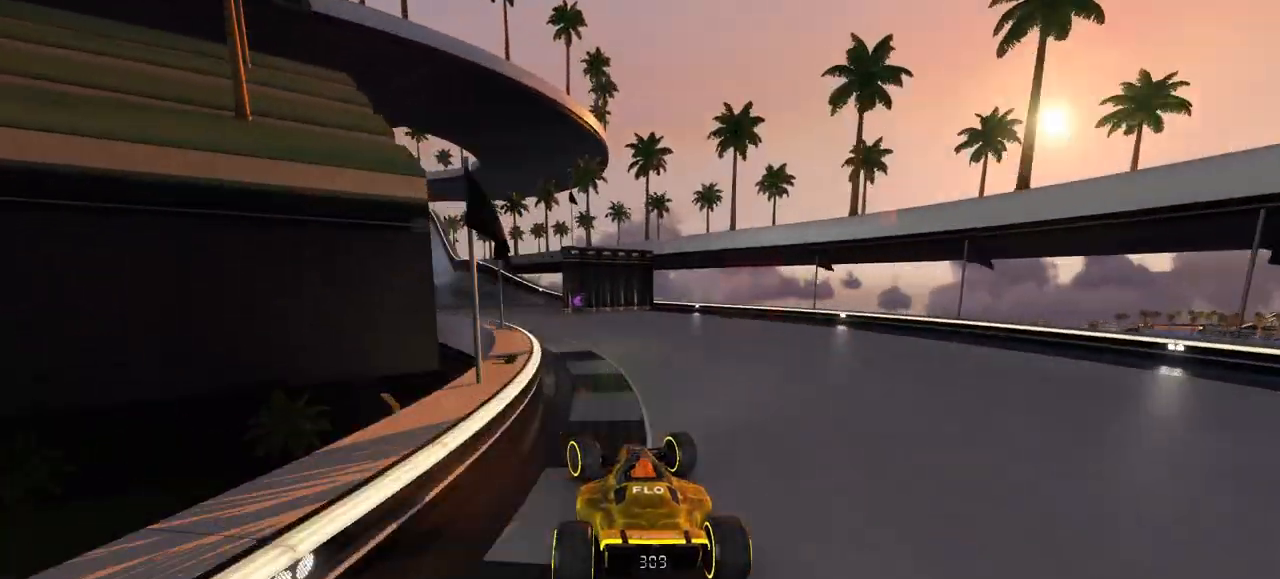
{"keys": ["up"], "events": [[267, "left", "up"]]}
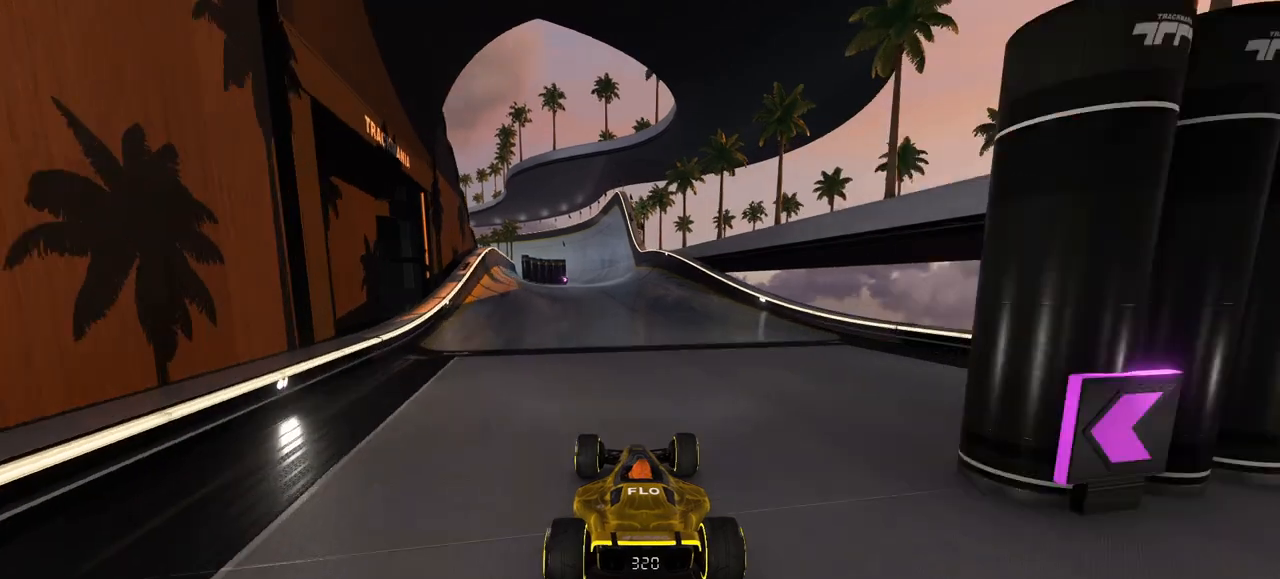
{"keys": ["up"], "events": [[367, "left", "down"], [467, "left", "up"]]}